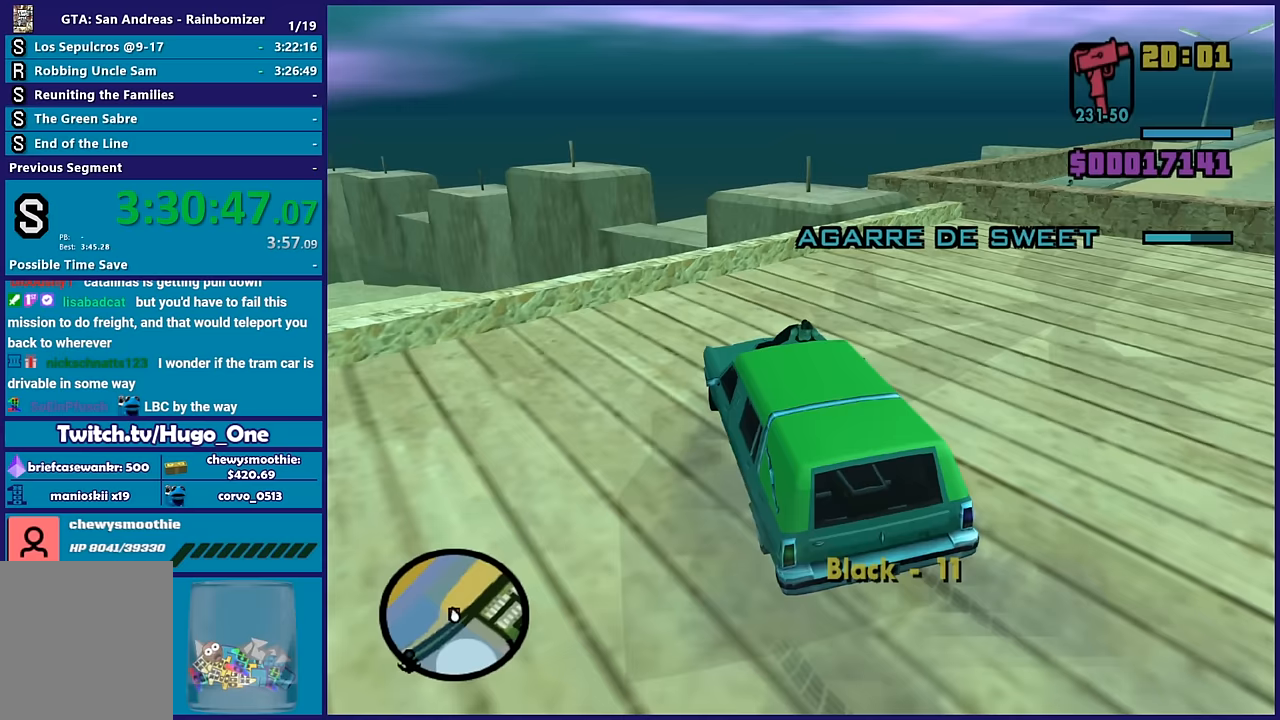
Gameplay with a controller (Xbox layout); each line is a JSON object with the inputs held at the frame after it. "events" lists button and stick changes between this image and that frame as [ms after this image, input, new state], when the widget could be followed in between. This document gives stick clicks only as held states, not as events.
{"buttons": [], "left_stick": "right", "right_stick": "center", "events": [[83, "R2", "down"], [217, "right_stick", "down-right"], [417, "right_stick", "center"], [467, "R2", "up"]]}
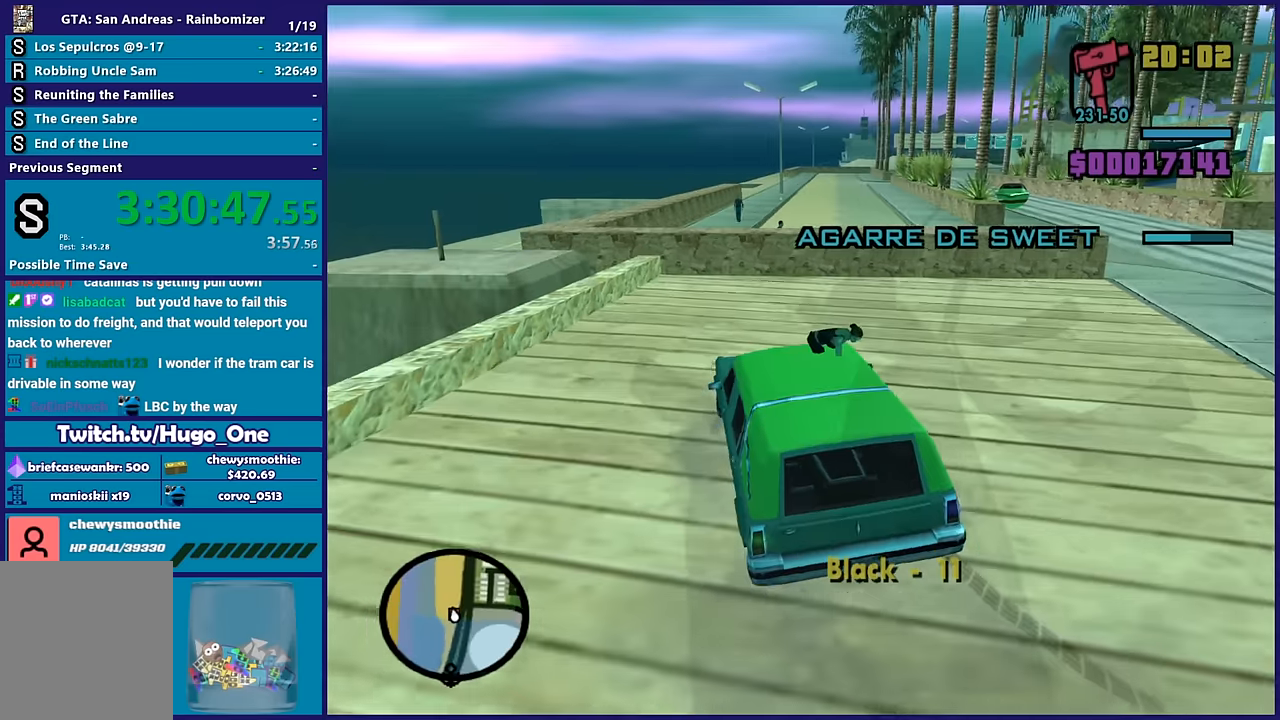
{"buttons": [], "left_stick": "right", "right_stick": "center", "events": []}
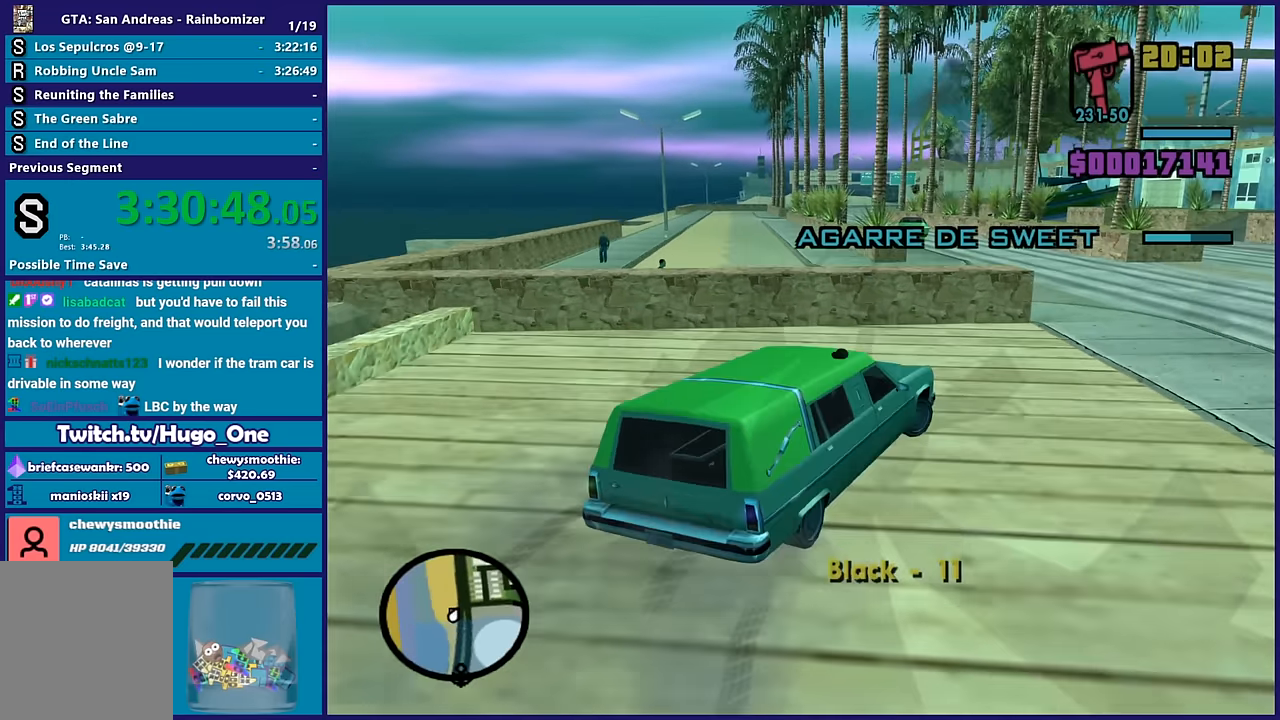
{"buttons": [], "left_stick": "right", "right_stick": "center", "events": [[83, "left_stick", "center"], [383, "left_stick", "right"]]}
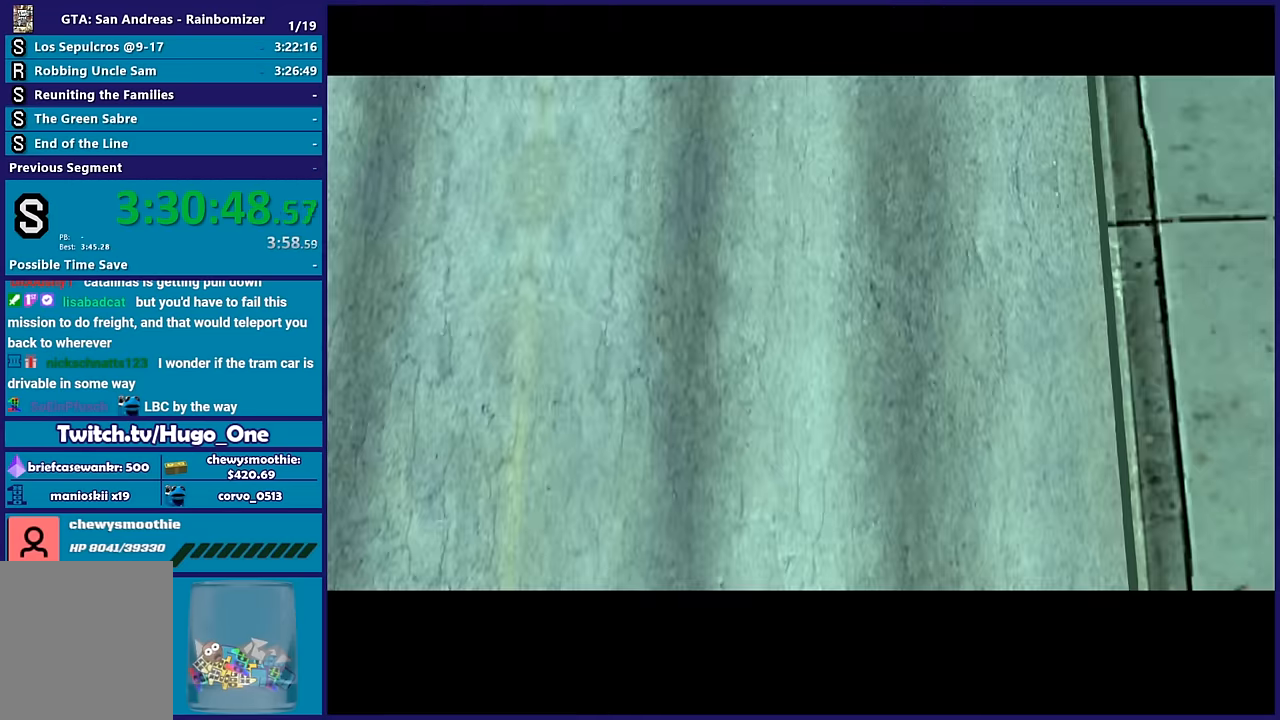
{"buttons": [], "left_stick": "center", "right_stick": "center", "events": [[100, "left_stick", "center"]]}
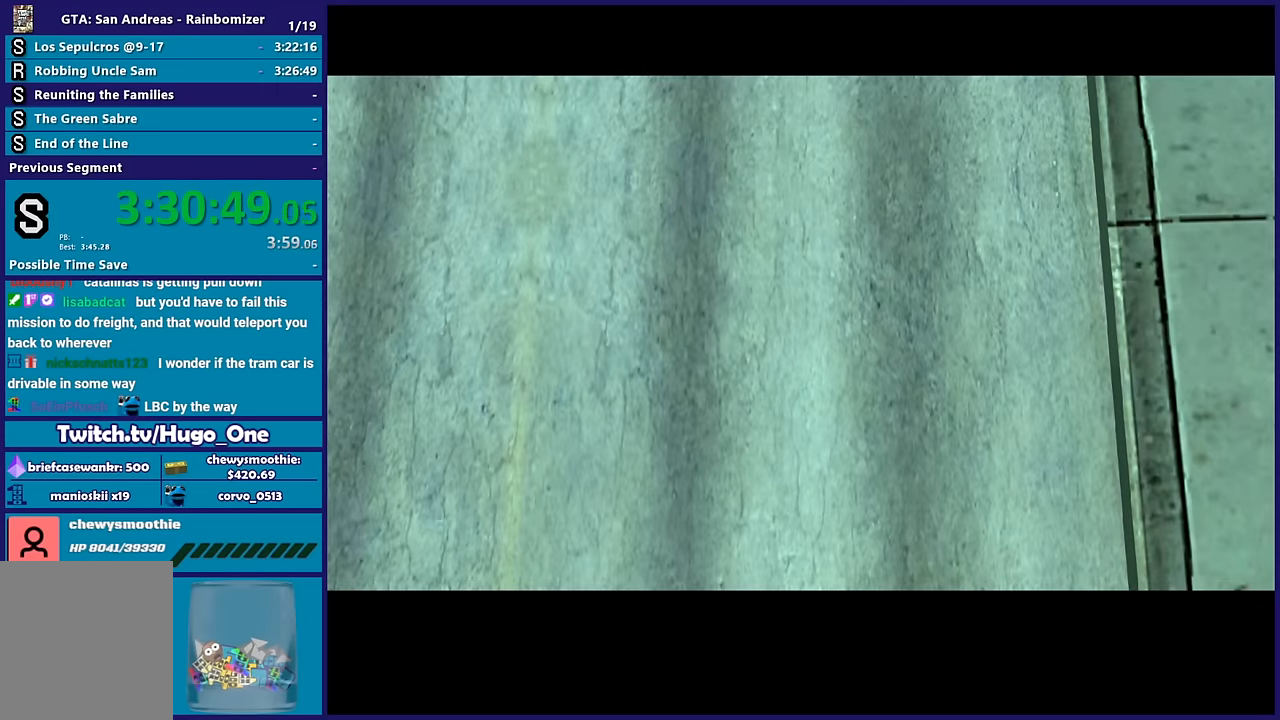
{"buttons": [], "left_stick": "center", "right_stick": "center", "events": []}
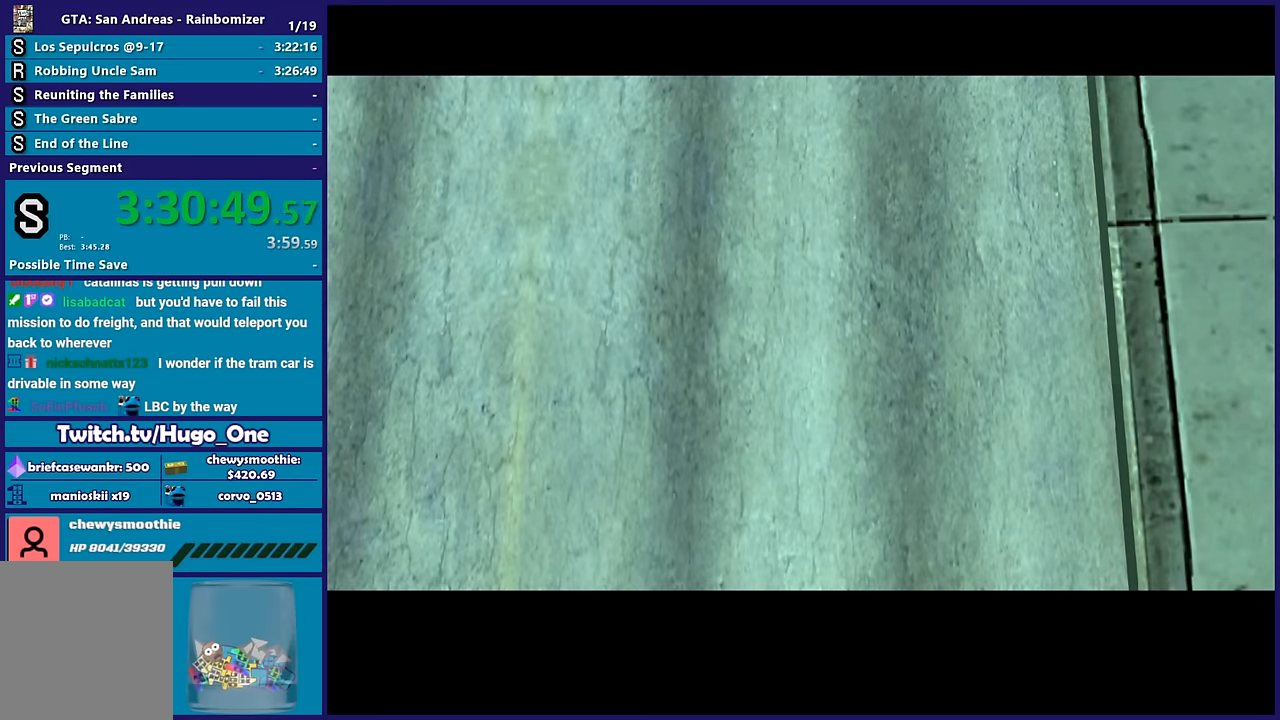
{"buttons": [], "left_stick": "center", "right_stick": "center", "events": []}
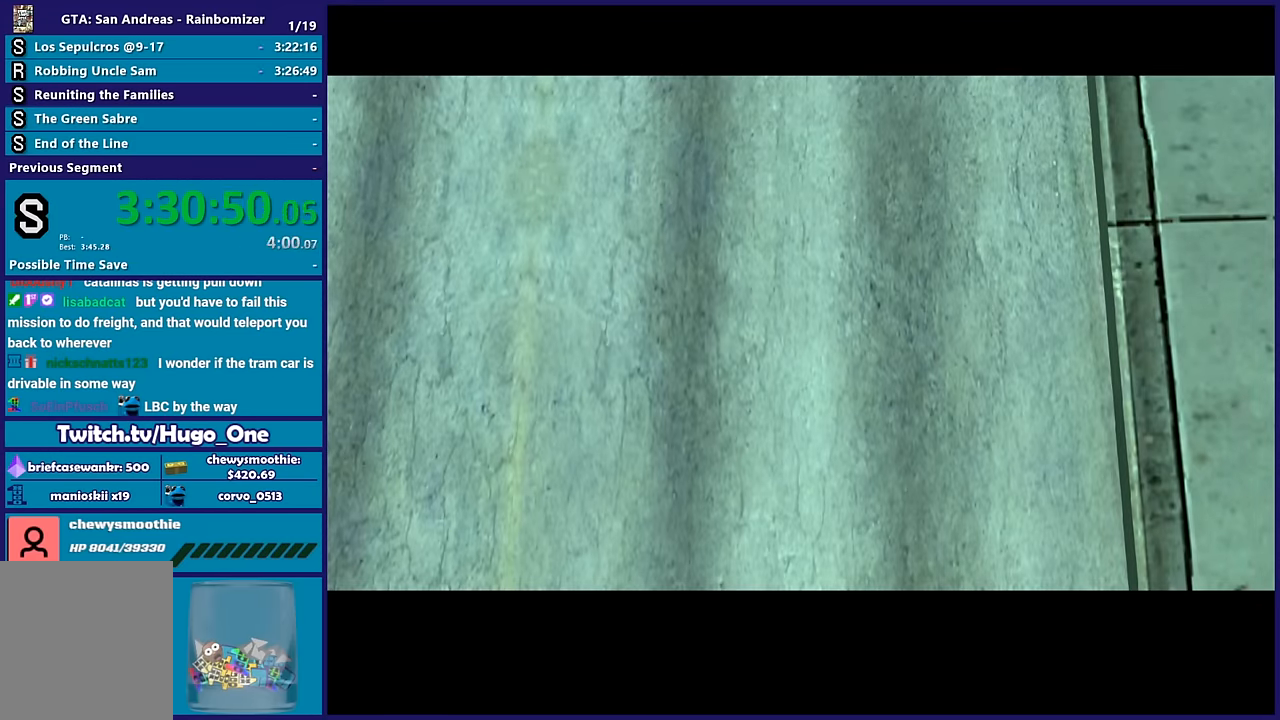
{"buttons": [], "left_stick": "center", "right_stick": "center", "events": []}
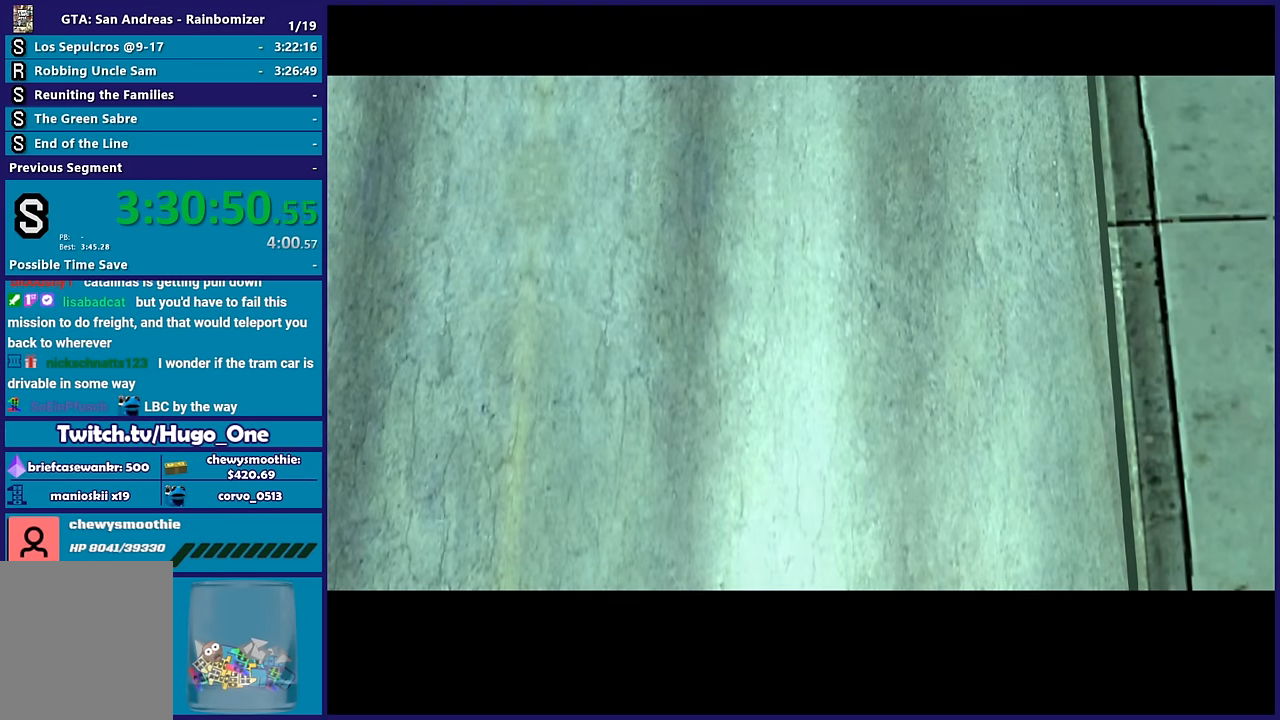
{"buttons": [], "left_stick": "center", "right_stick": "center", "events": []}
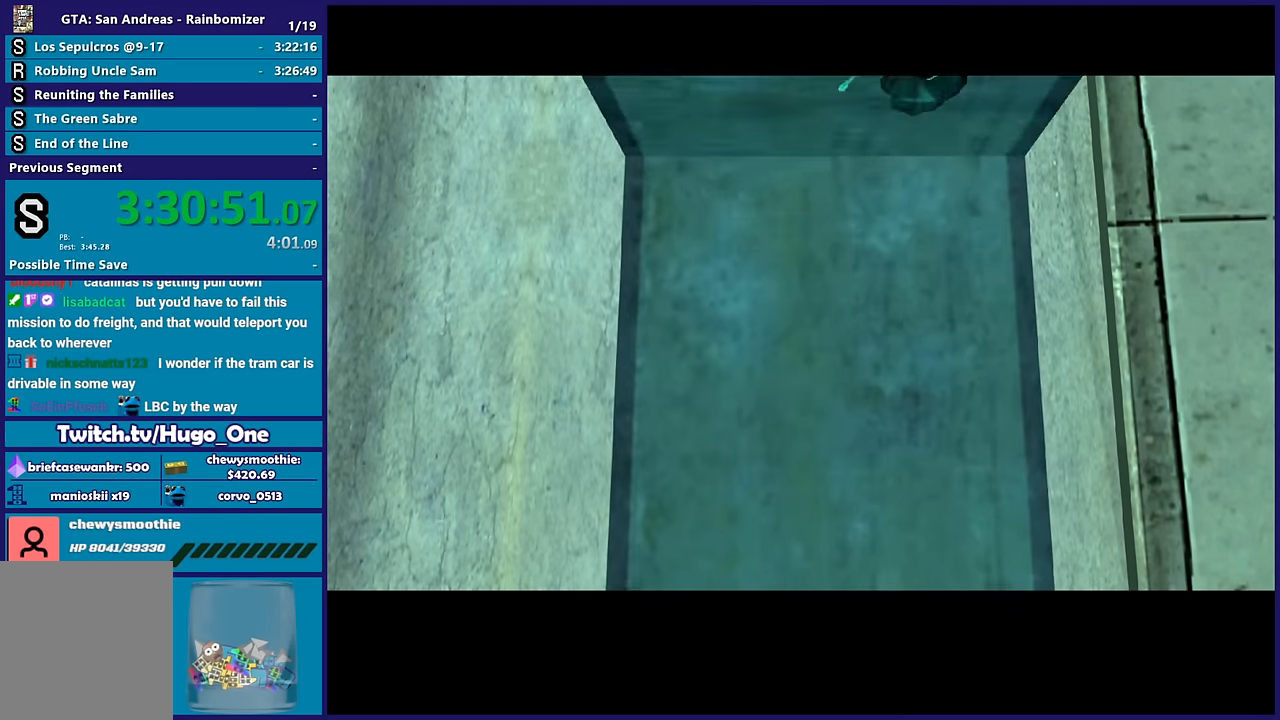
{"buttons": [], "left_stick": "center", "right_stick": "center", "events": []}
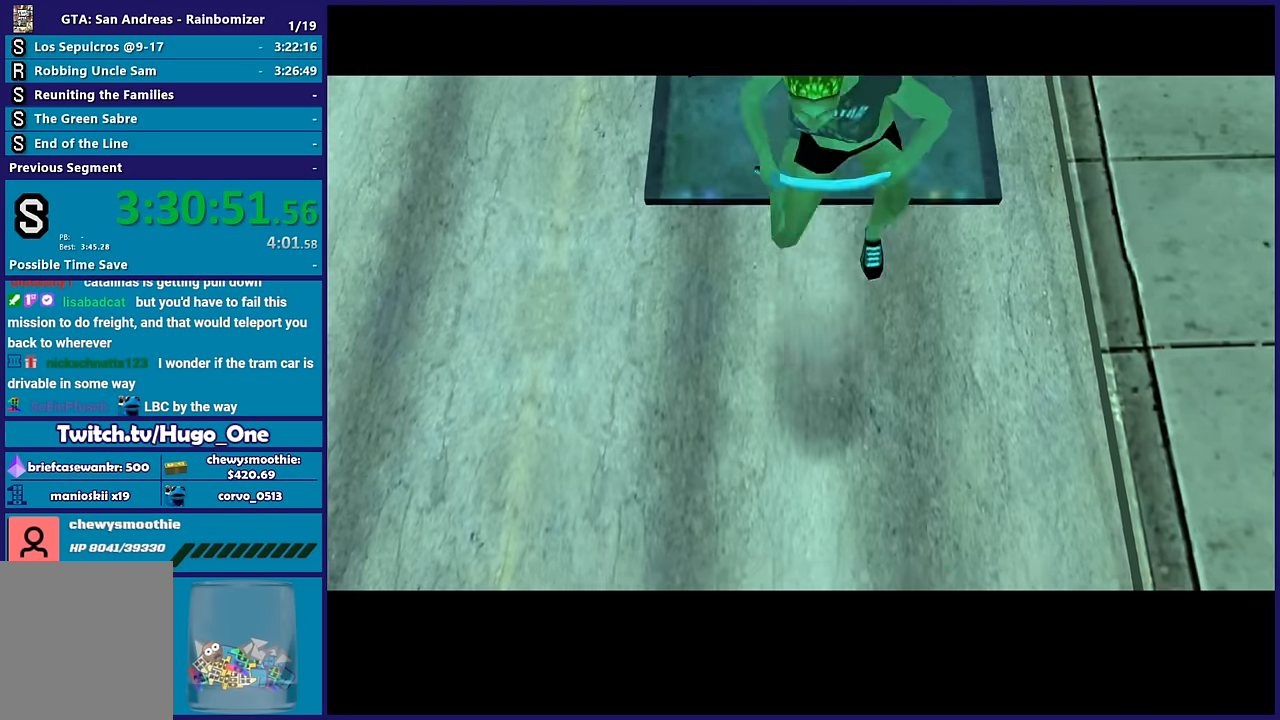
{"buttons": [], "left_stick": "center", "right_stick": "center", "events": []}
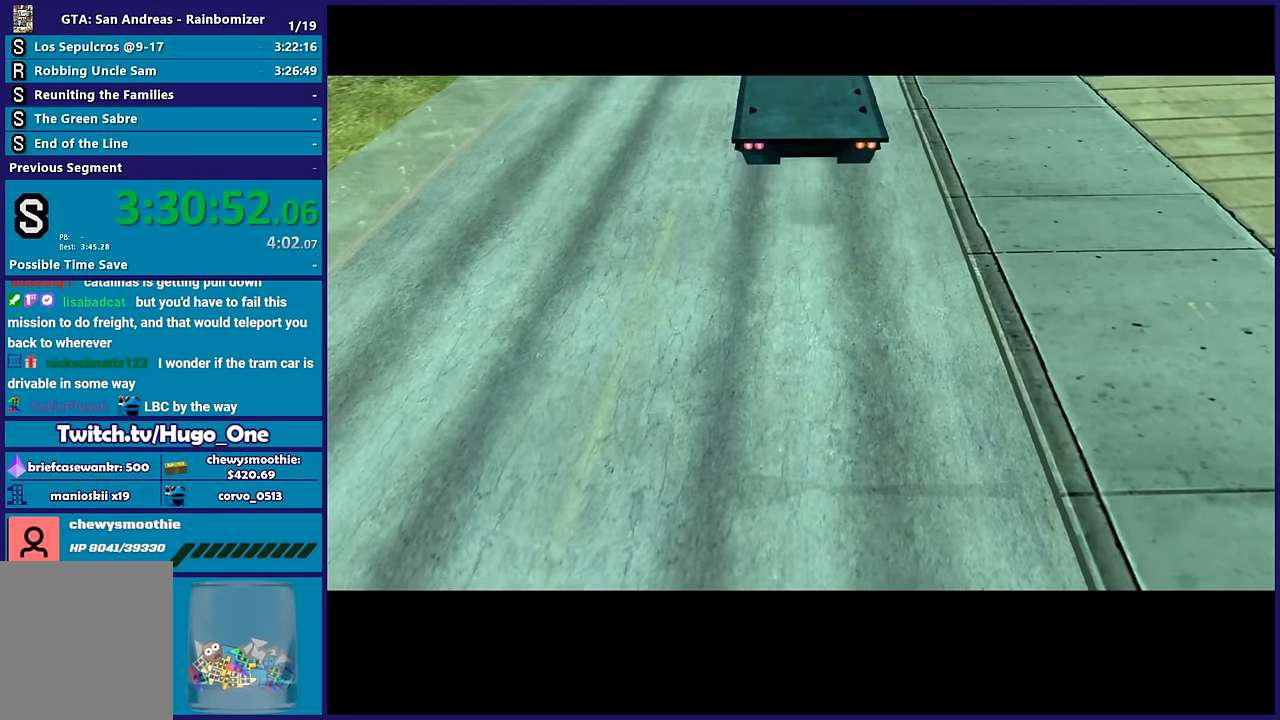
{"buttons": [], "left_stick": "center", "right_stick": "center", "events": []}
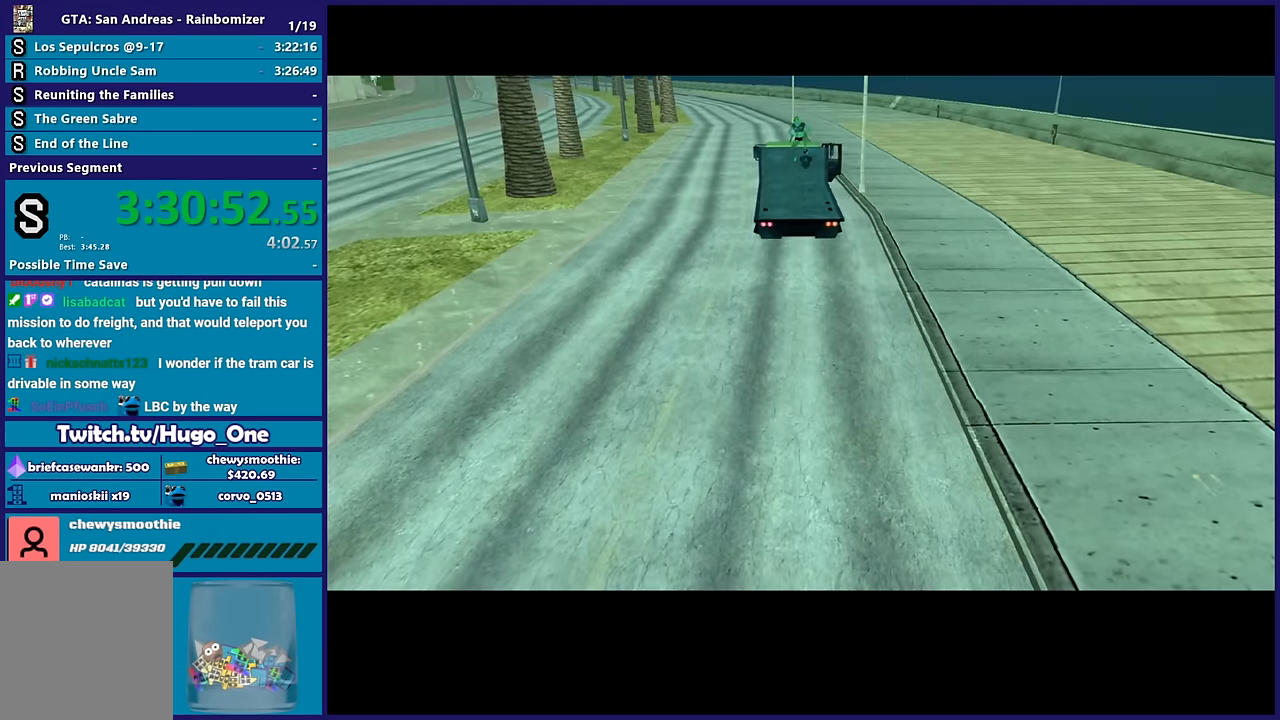
{"buttons": [], "left_stick": "center", "right_stick": "center", "events": []}
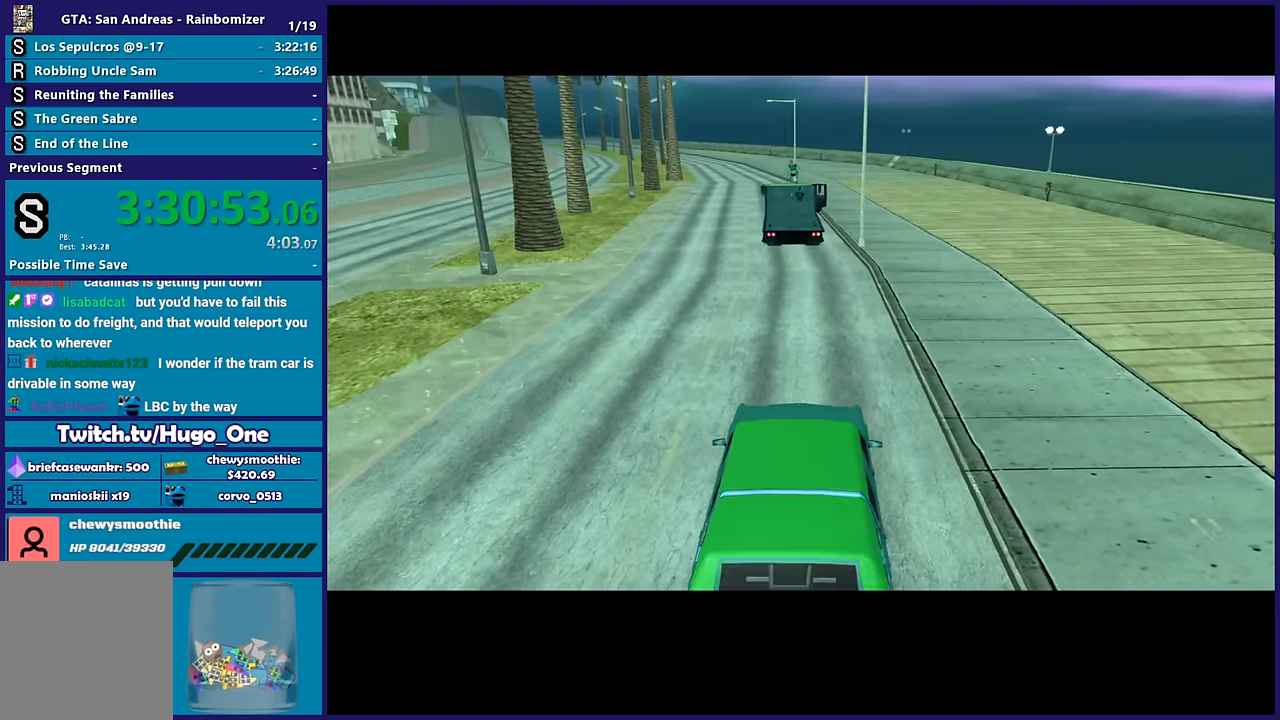
{"buttons": ["A"], "left_stick": "center", "right_stick": "center", "events": [[483, "A", "down"]]}
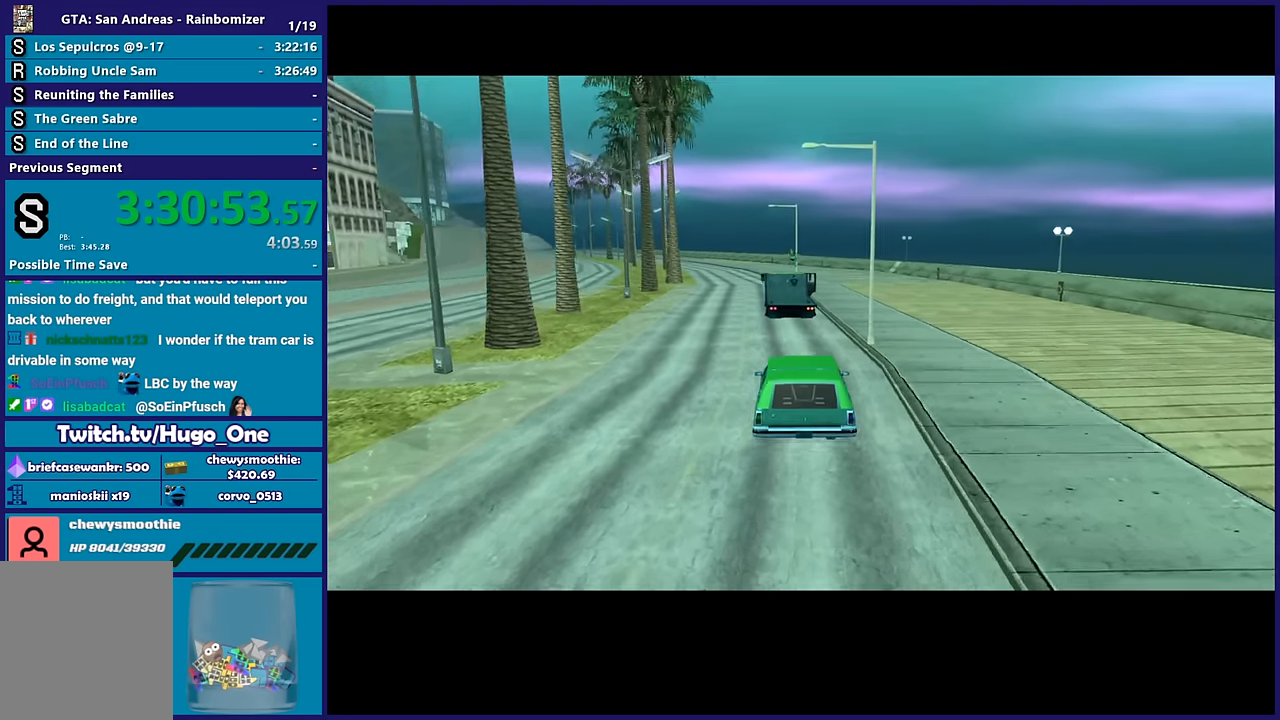
{"buttons": ["A"], "left_stick": "center", "right_stick": "center", "events": [[183, "A", "up"], [233, "A", "down"], [350, "A", "up"], [450, "A", "down"]]}
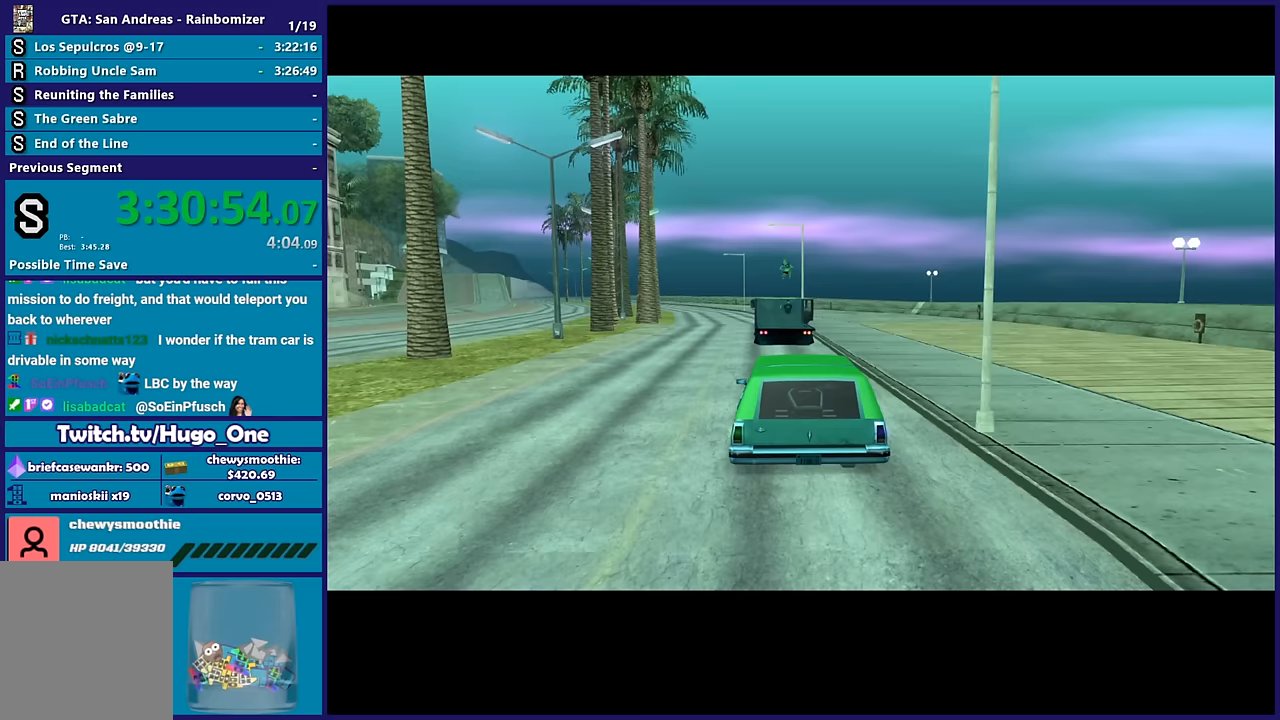
{"buttons": ["A"], "left_stick": "center", "right_stick": "center", "events": [[67, "A", "up"], [183, "A", "down"], [283, "A", "up"], [383, "A", "down"]]}
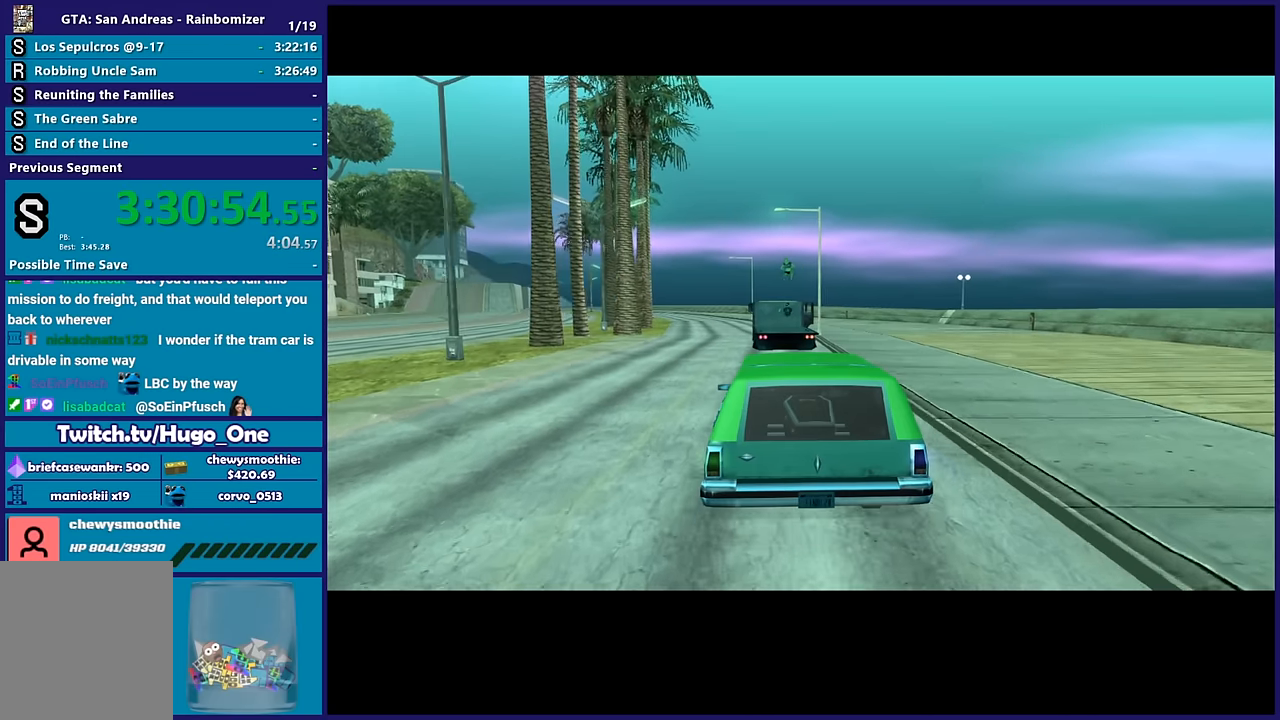
{"buttons": [], "left_stick": "center", "right_stick": "center", "events": [[17, "A", "up"], [100, "A", "down"], [233, "A", "up"], [300, "A", "down"], [417, "A", "up"]]}